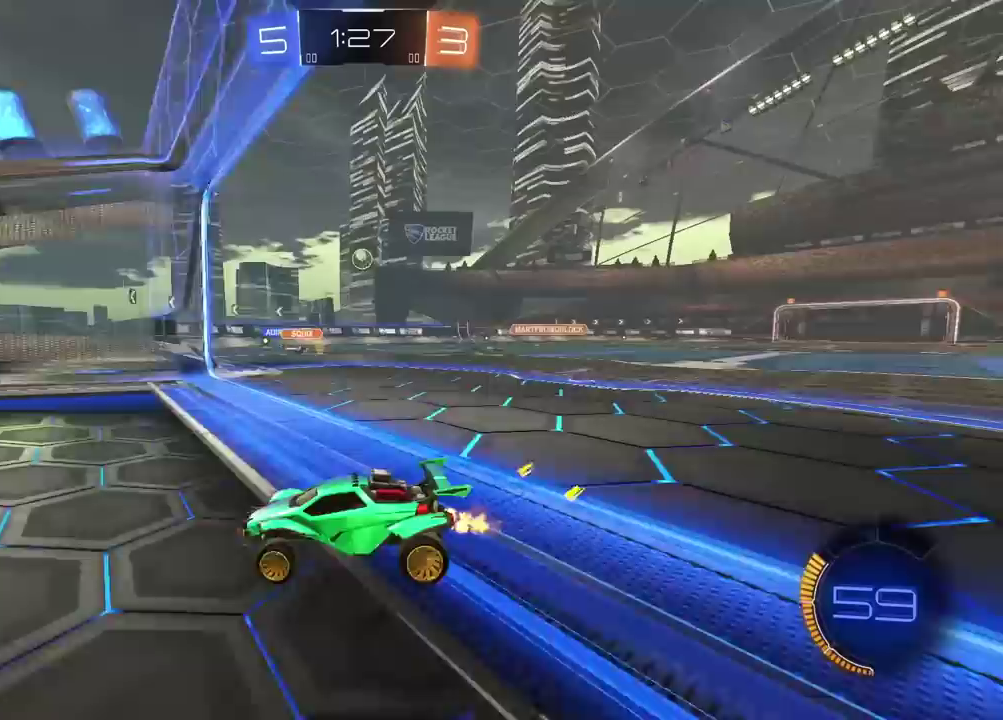
Gameplay with a controller (PlayStation layout); each line is a JSON object with the inputs held at the frame after it. "events" lists button and stick changes between this image and that frame as [ms after this image, input, new state], when the widget could be followed in between. Not read: L1.
{"buttons": ["R2"], "left_stick": "right", "right_stick": "center", "events": []}
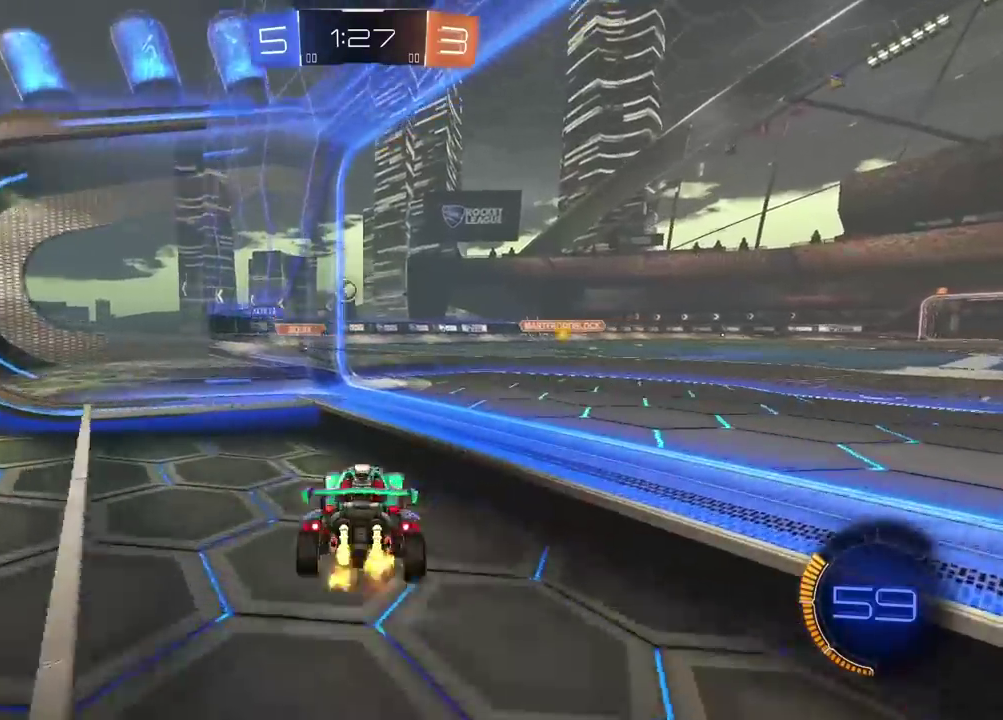
{"buttons": ["R2"], "left_stick": "left", "right_stick": "center", "events": [[200, "left_stick", "center"], [383, "left_stick", "left"]]}
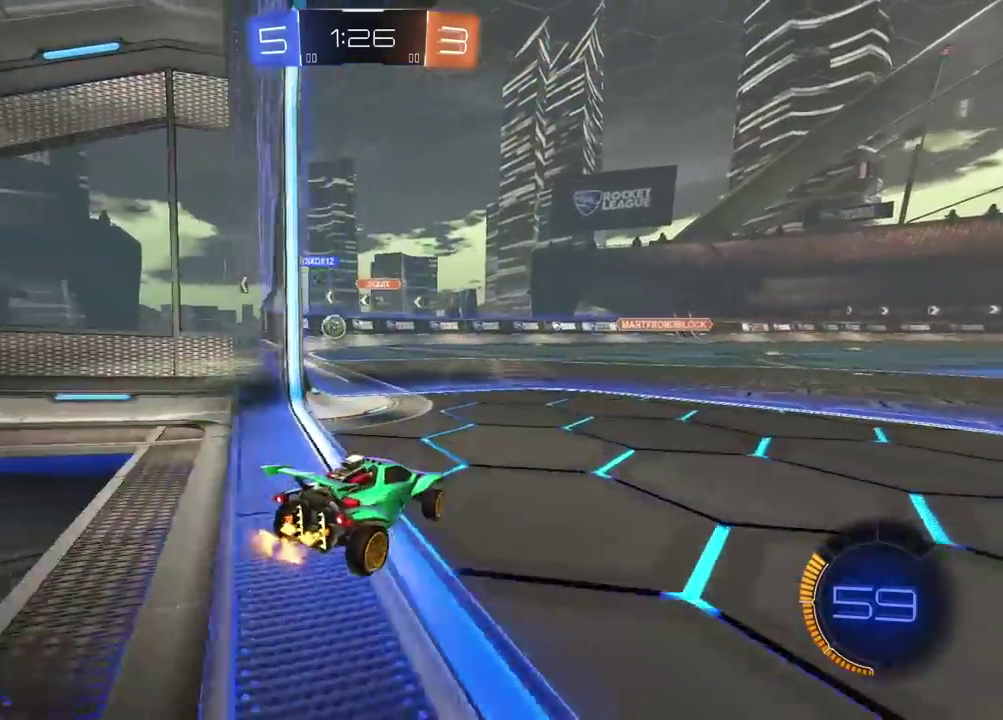
{"buttons": ["L2"], "left_stick": "center", "right_stick": "center", "events": [[100, "R2", "up"], [183, "L2", "down"], [183, "left_stick", "center"]]}
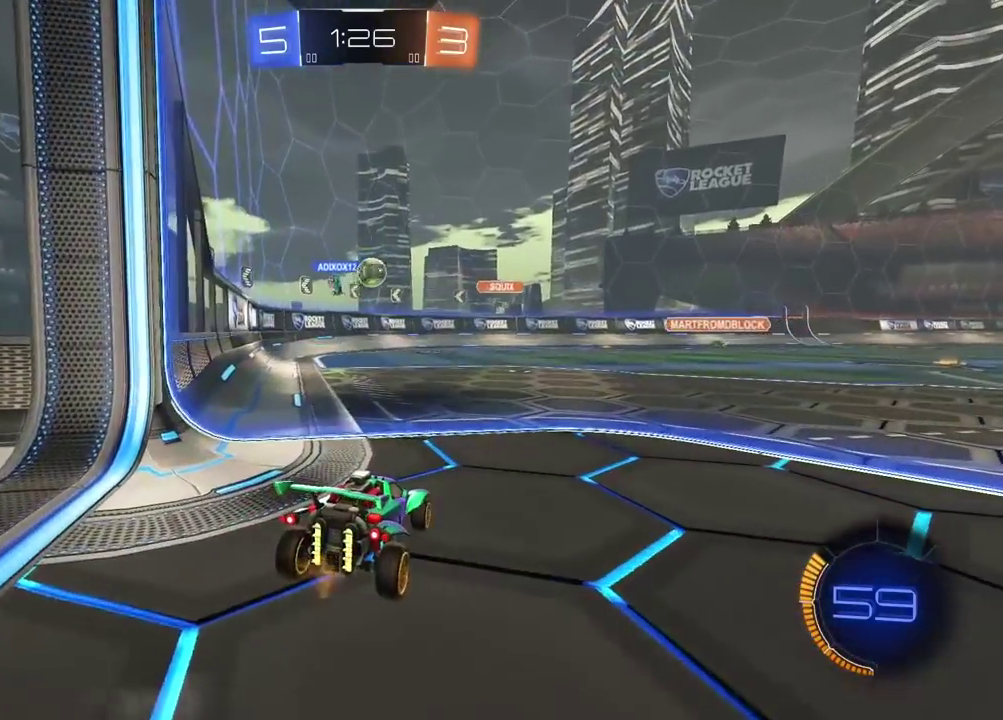
{"buttons": ["L2"], "left_stick": "center", "right_stick": "center", "events": []}
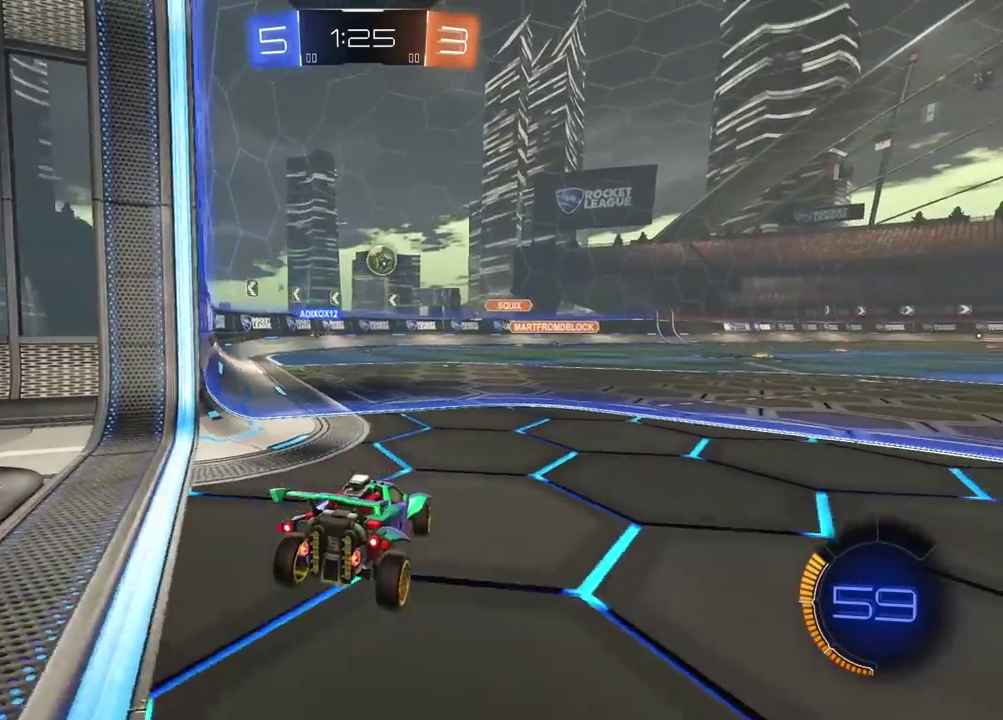
{"buttons": ["L2"], "left_stick": "center", "right_stick": "center", "events": [[83, "left_stick", "left"], [283, "left_stick", "center"]]}
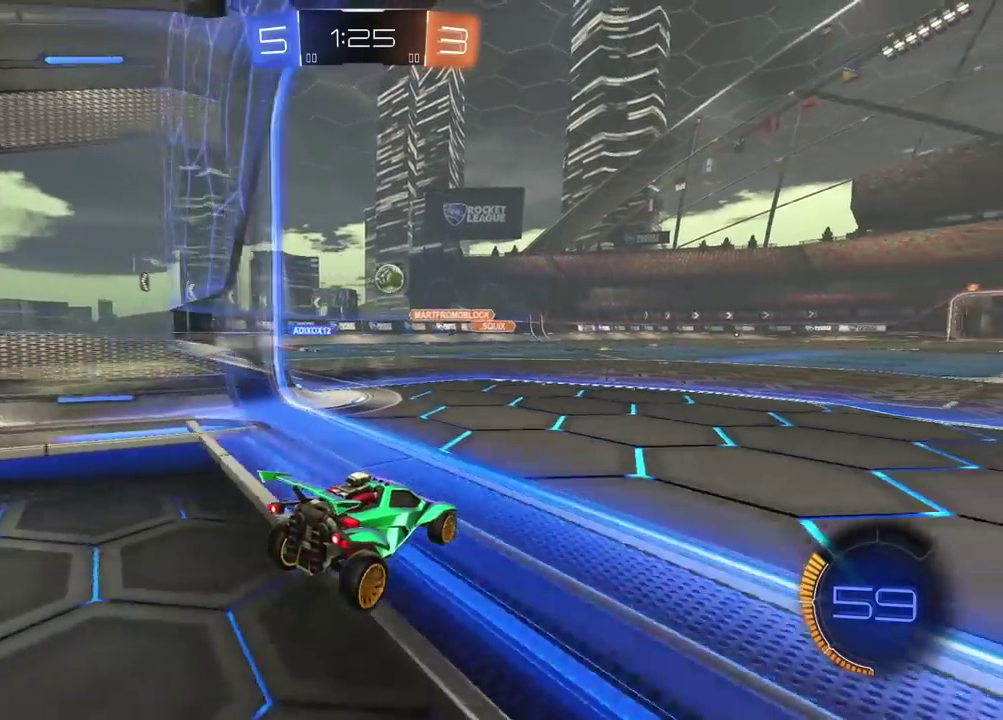
{"buttons": ["R2"], "left_stick": "center", "right_stick": "center", "events": [[50, "R2", "down"], [100, "L2", "up"], [200, "left_stick", "right"], [267, "left_stick", "up-right"], [400, "left_stick", "center"]]}
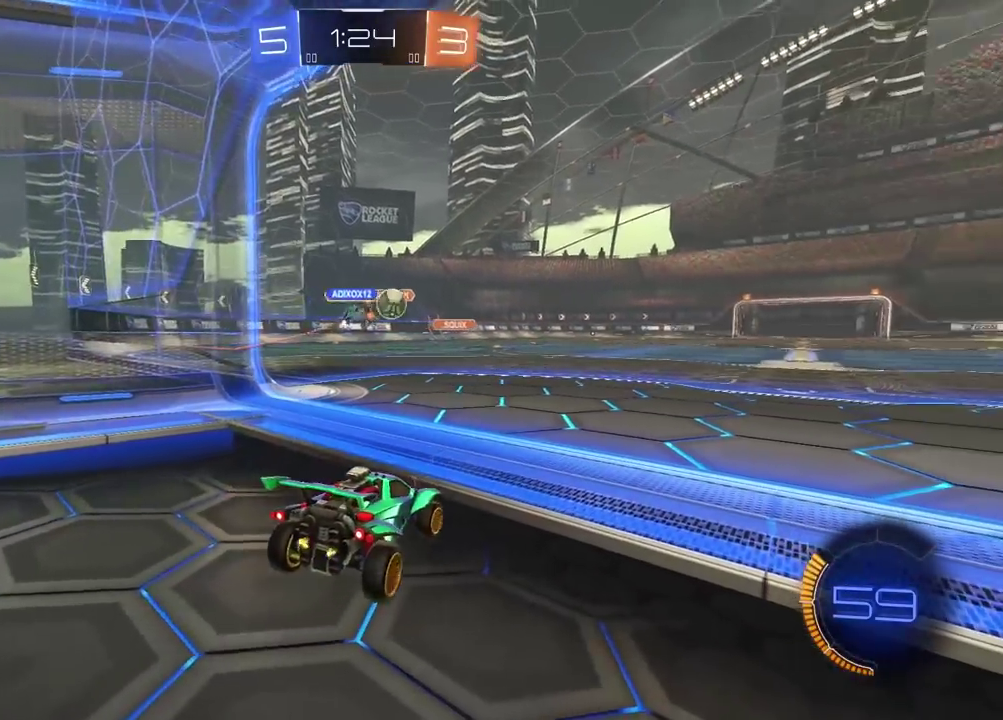
{"buttons": ["CIRCLE", "R2"], "left_stick": "left", "right_stick": "center", "events": [[367, "CIRCLE", "down"], [483, "left_stick", "left"]]}
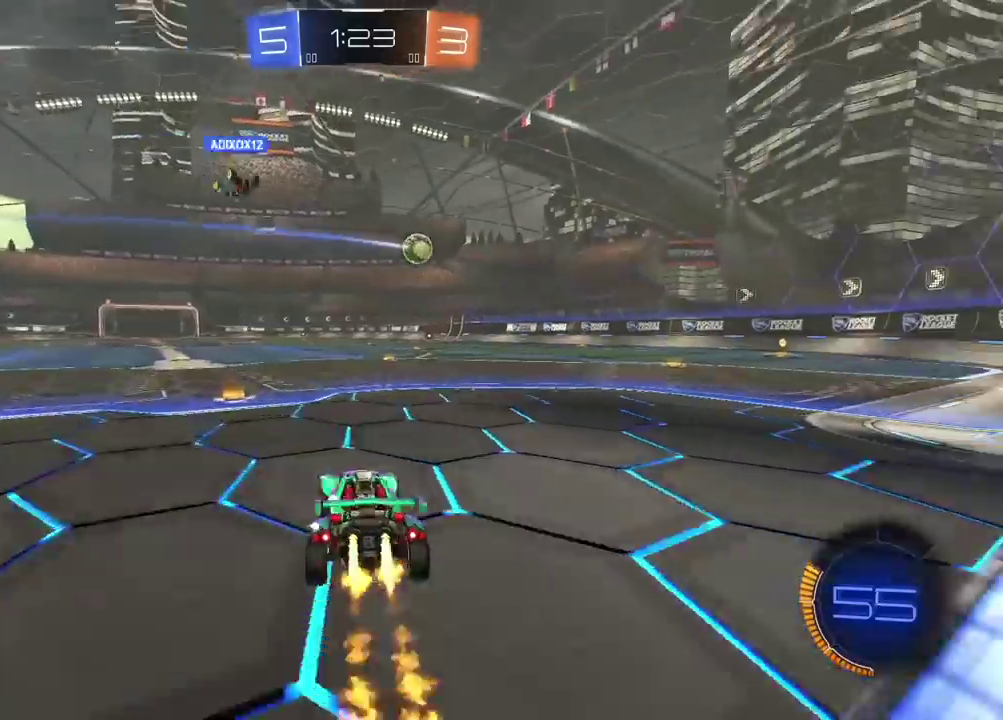
{"buttons": ["CIRCLE", "R2"], "left_stick": "center", "right_stick": "center", "events": [[150, "left_stick", "center"], [200, "left_stick", "right"], [467, "left_stick", "center"]]}
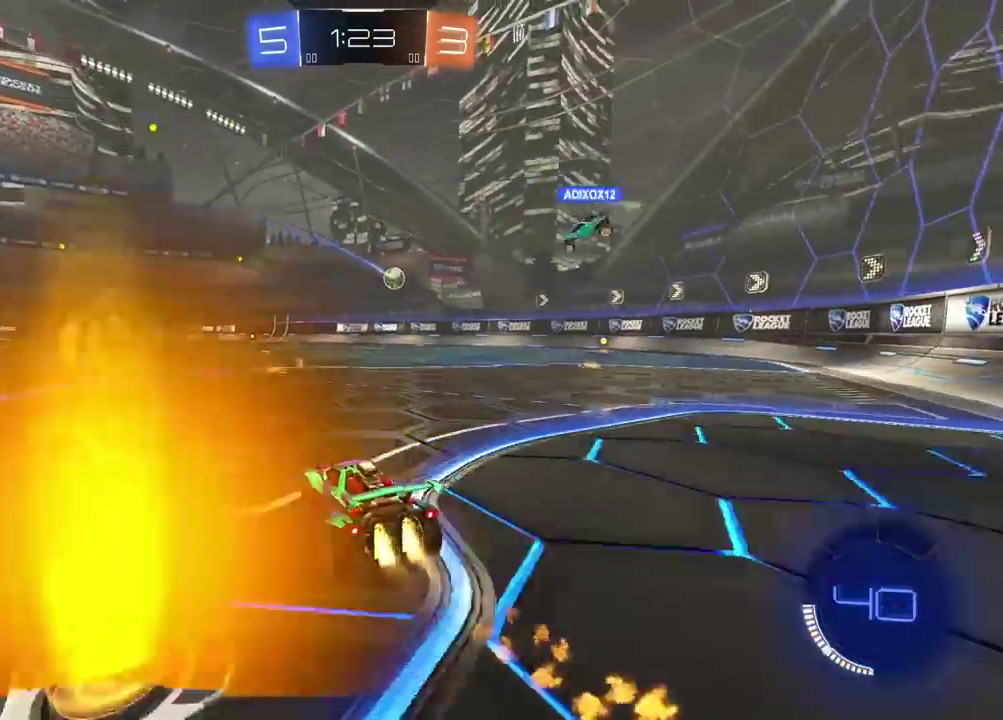
{"buttons": ["CIRCLE", "R2"], "left_stick": "left", "right_stick": "center", "events": [[217, "left_stick", "right"], [300, "left_stick", "center"], [500, "left_stick", "left"]]}
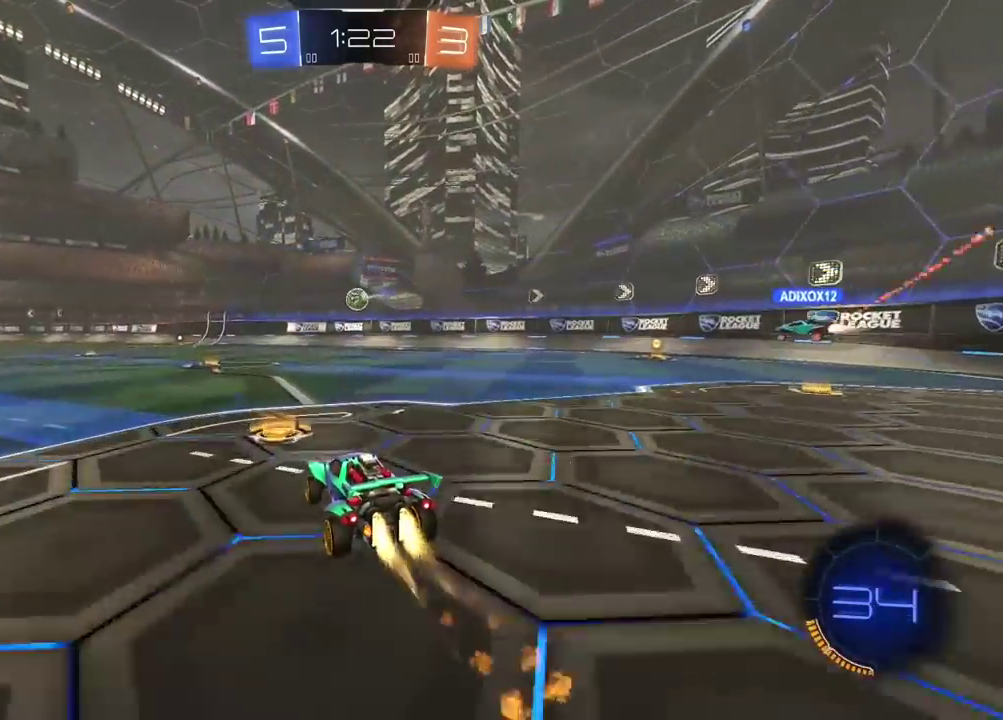
{"buttons": ["CROSS", "CIRCLE", "L2", "R2"], "left_stick": "up", "right_stick": "center", "events": [[117, "CIRCLE", "up"], [167, "left_stick", "center"], [233, "left_stick", "left"], [283, "CIRCLE", "down"], [300, "left_stick", "down-left"], [333, "CROSS", "down"], [417, "L2", "down"], [483, "left_stick", "up"]]}
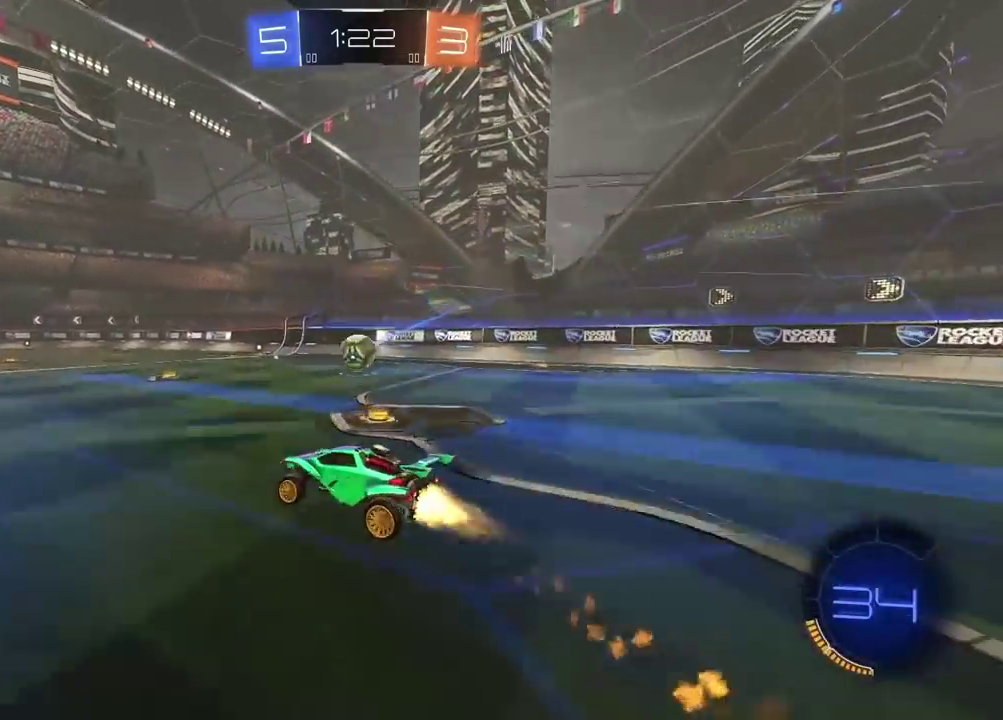
{"buttons": ["L2", "R2"], "left_stick": "right", "right_stick": "center", "events": [[17, "CROSS", "up"], [33, "CIRCLE", "up"], [67, "left_stick", "down-left"], [117, "left_stick", "up-right"], [167, "R2", "up"], [167, "left_stick", "down-left"], [267, "R2", "down"], [300, "CROSS", "down"], [367, "left_stick", "right"], [450, "CROSS", "up"]]}
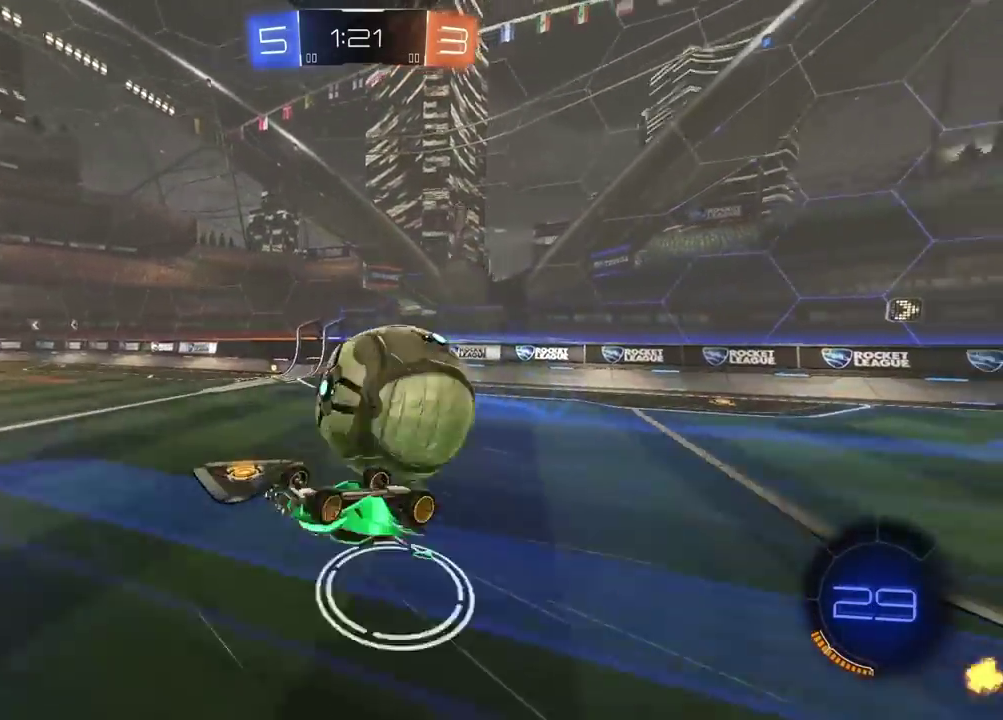
{"buttons": [], "left_stick": "center", "right_stick": "center", "events": [[17, "R2", "up"], [50, "L2", "up"], [83, "left_stick", "up-right"], [133, "left_stick", "center"], [250, "left_stick", "left"], [417, "left_stick", "center"]]}
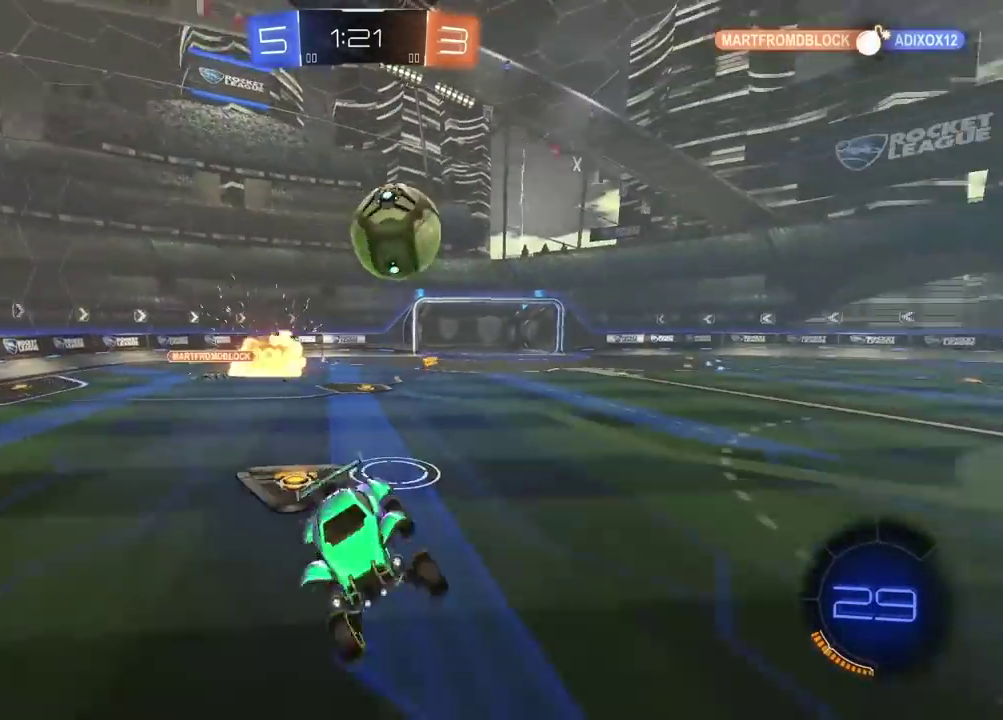
{"buttons": ["R2"], "left_stick": "right", "right_stick": "center", "events": [[83, "left_stick", "right"], [100, "R2", "down"]]}
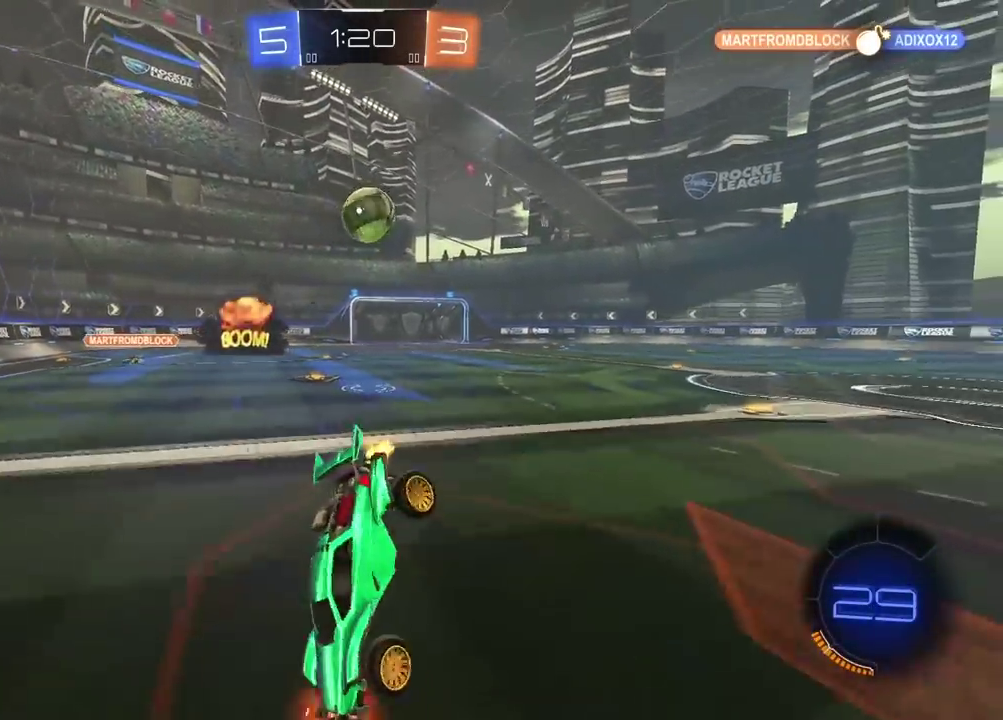
{"buttons": ["R2"], "left_stick": "up-right", "right_stick": "center", "events": [[67, "left_stick", "down-right"], [250, "left_stick", "right"], [383, "left_stick", "up-right"]]}
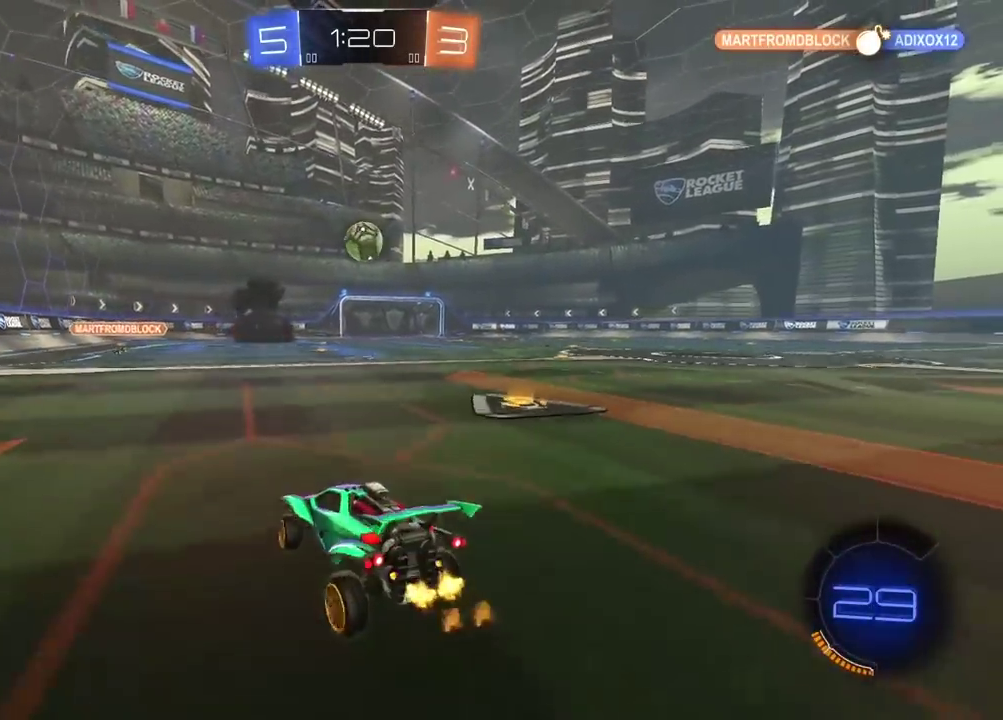
{"buttons": ["R2"], "left_stick": "right", "right_stick": "center", "events": [[133, "left_stick", "right"]]}
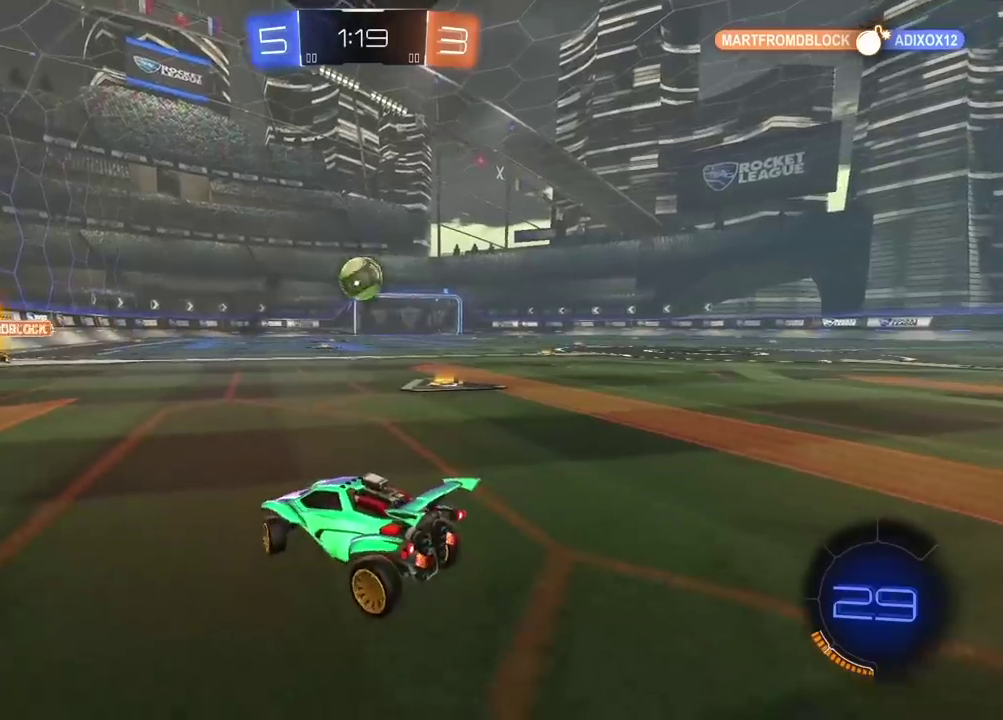
{"buttons": ["R2"], "left_stick": "right", "right_stick": "center", "events": []}